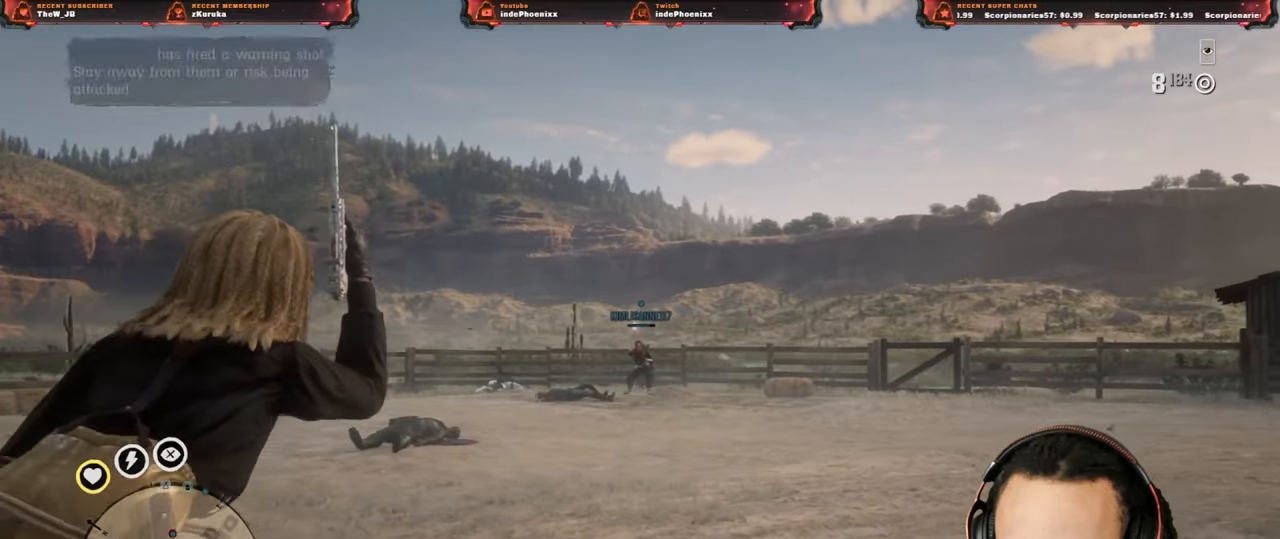
Gameplay with a controller (PlayStation layout); each line is a JSON object with the inputs held at the frame after it. "events" lists button and stick changes between this image and that frame as [ms after this image, input, new state], when the widget could be followed in between.
{"buttons": ["L2"], "left_stick": "down-right", "right_stick": "center", "events": [[50, "left_stick", "down-right"], [183, "L2", "up"], [300, "L2", "down"]]}
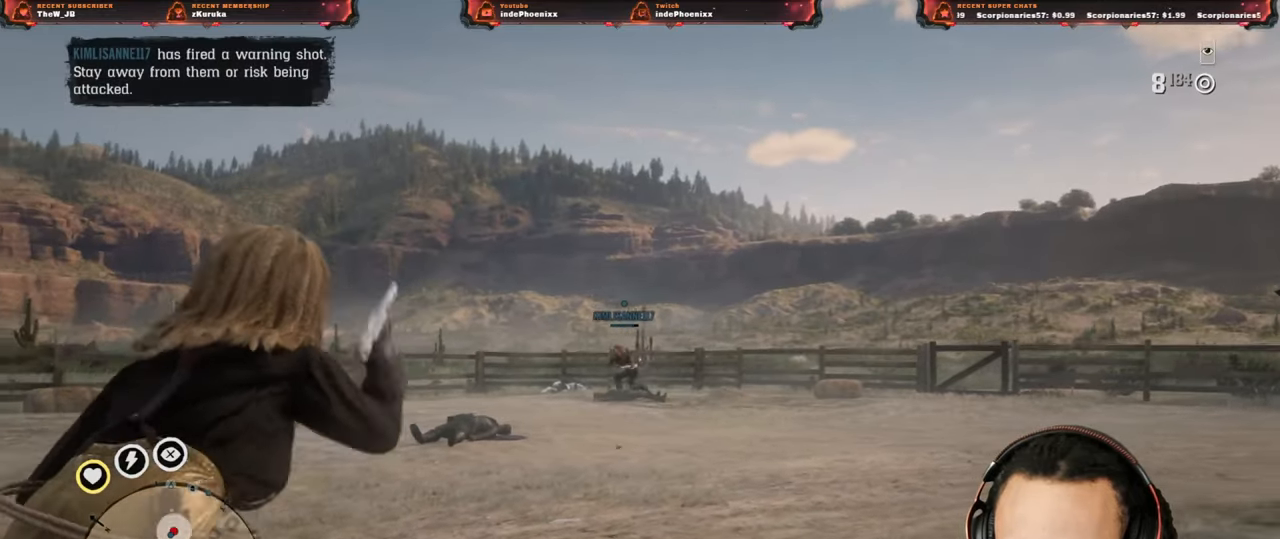
{"buttons": ["L2"], "left_stick": "left", "right_stick": "center", "events": [[117, "left_stick", "center"], [217, "DPAD_UP", "down"], [267, "DPAD_UP", "up"], [433, "left_stick", "left"]]}
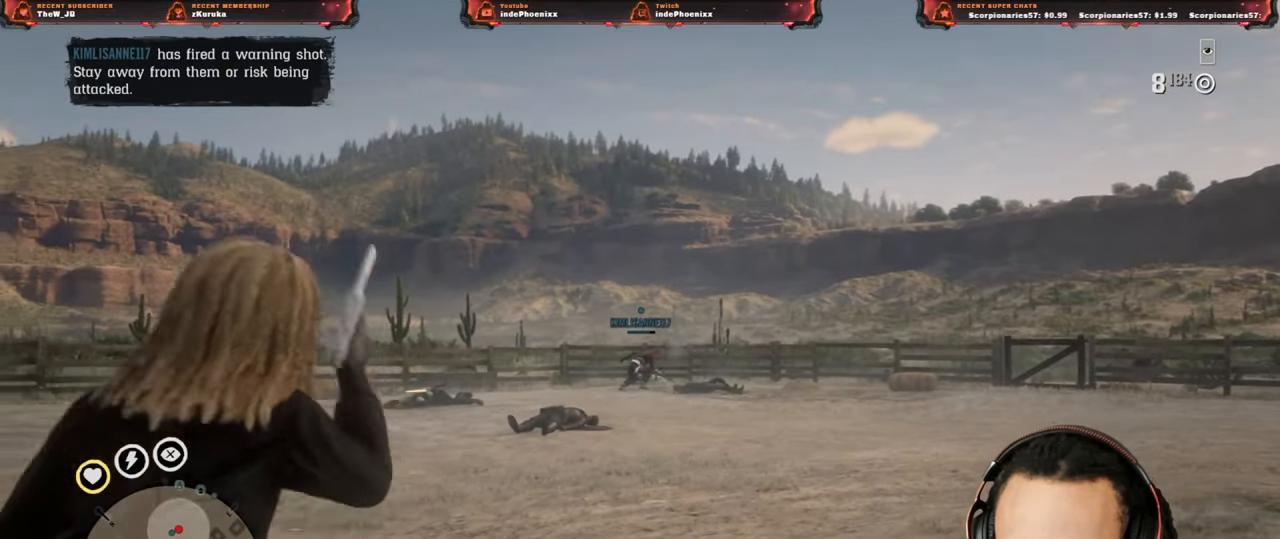
{"buttons": [], "left_stick": "down-right", "right_stick": "center", "events": [[67, "R2", "down"], [167, "R2", "up"], [200, "left_stick", "up-left"], [317, "L2", "up"], [350, "L3", "down"], [350, "left_stick", "up-right"], [400, "left_stick", "right"], [500, "L3", "up"], [500, "left_stick", "down-right"]]}
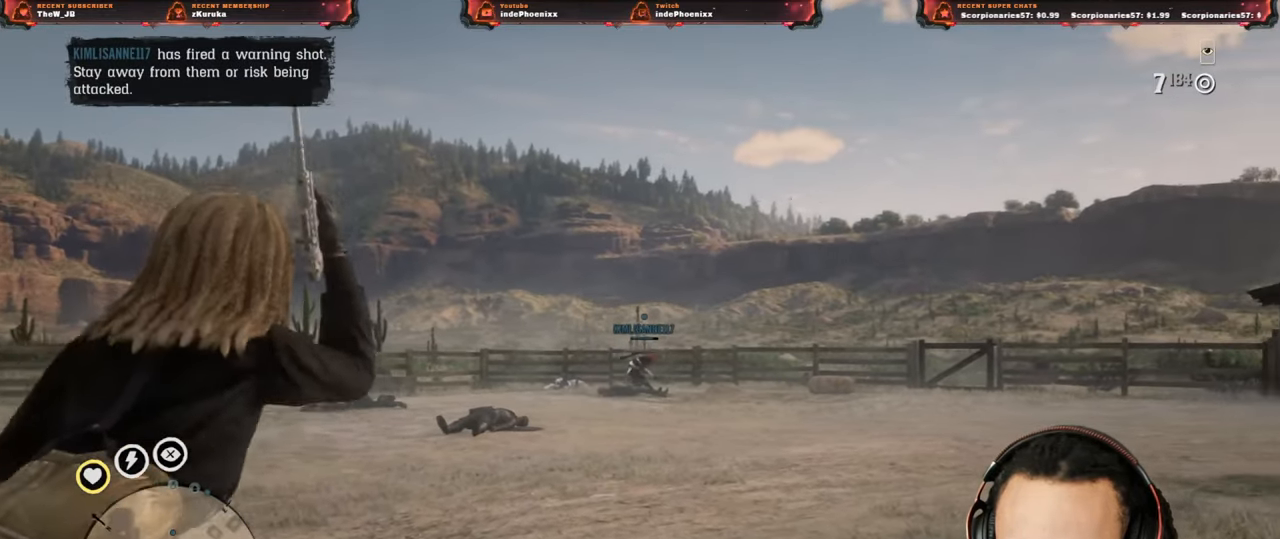
{"buttons": [], "left_stick": "left", "right_stick": "center", "events": [[83, "right_stick", "down"], [267, "left_stick", "down-left"], [433, "right_stick", "center"], [483, "left_stick", "left"]]}
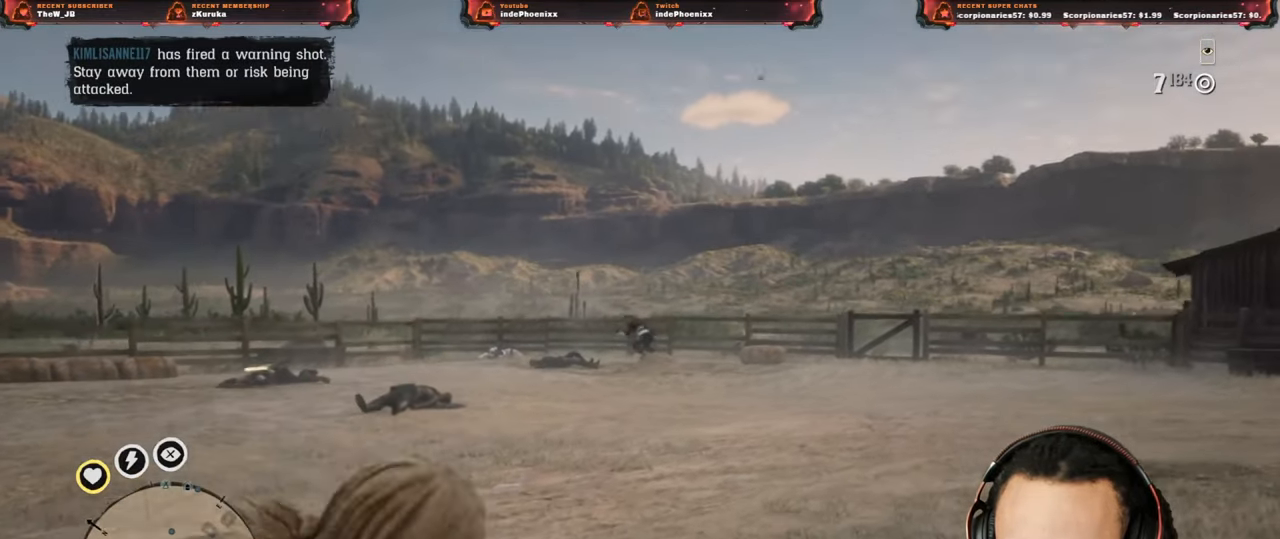
{"buttons": [], "left_stick": "right", "right_stick": "center", "events": [[250, "left_stick", "right"]]}
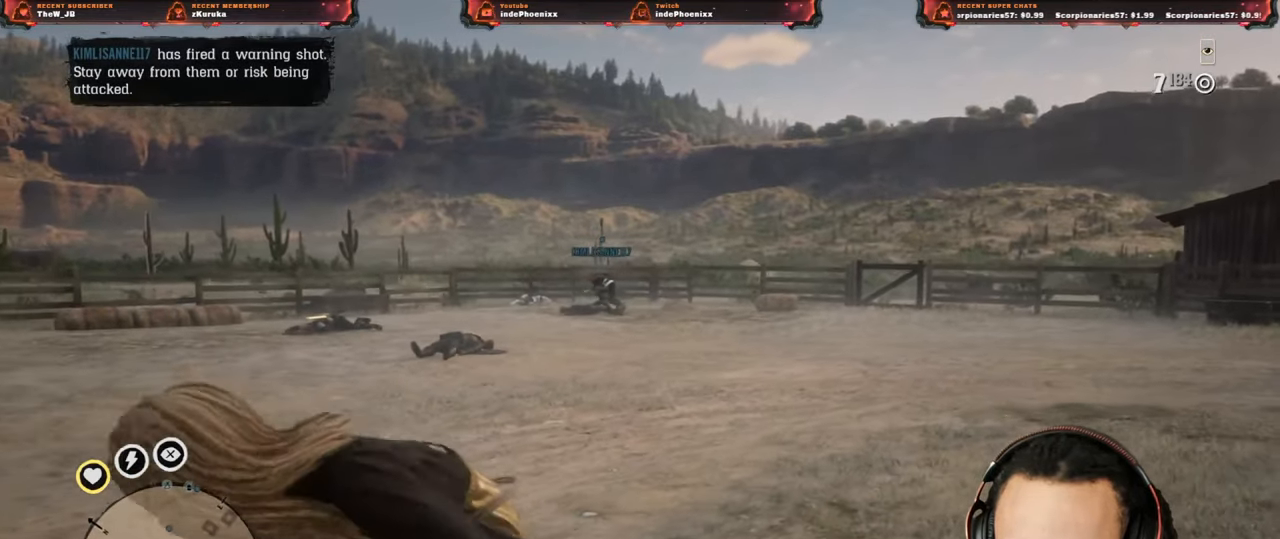
{"buttons": ["CROSS", "L2"], "left_stick": "left", "right_stick": "center", "events": [[133, "left_stick", "left"], [483, "L2", "down"], [500, "CROSS", "down"]]}
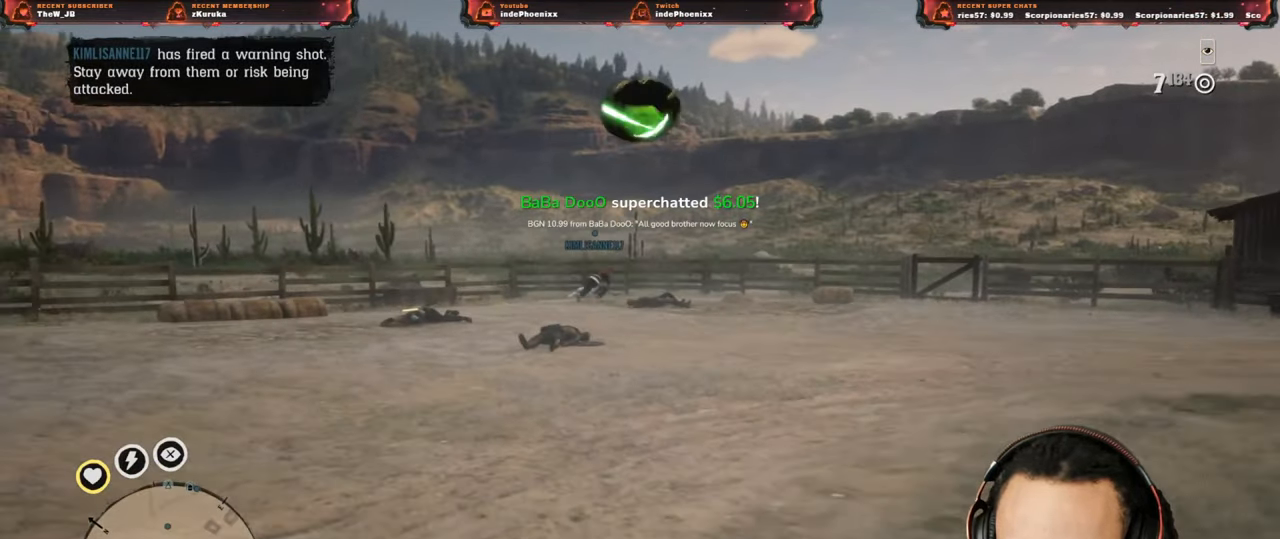
{"buttons": [], "left_stick": "down", "right_stick": "down", "events": [[50, "left_stick", "up"], [100, "CROSS", "up"], [167, "right_stick", "up"], [200, "CROSS", "down"], [217, "L2", "up"], [217, "left_stick", "right"], [217, "right_stick", "center"], [267, "CROSS", "up"], [350, "right_stick", "down"], [417, "left_stick", "down"]]}
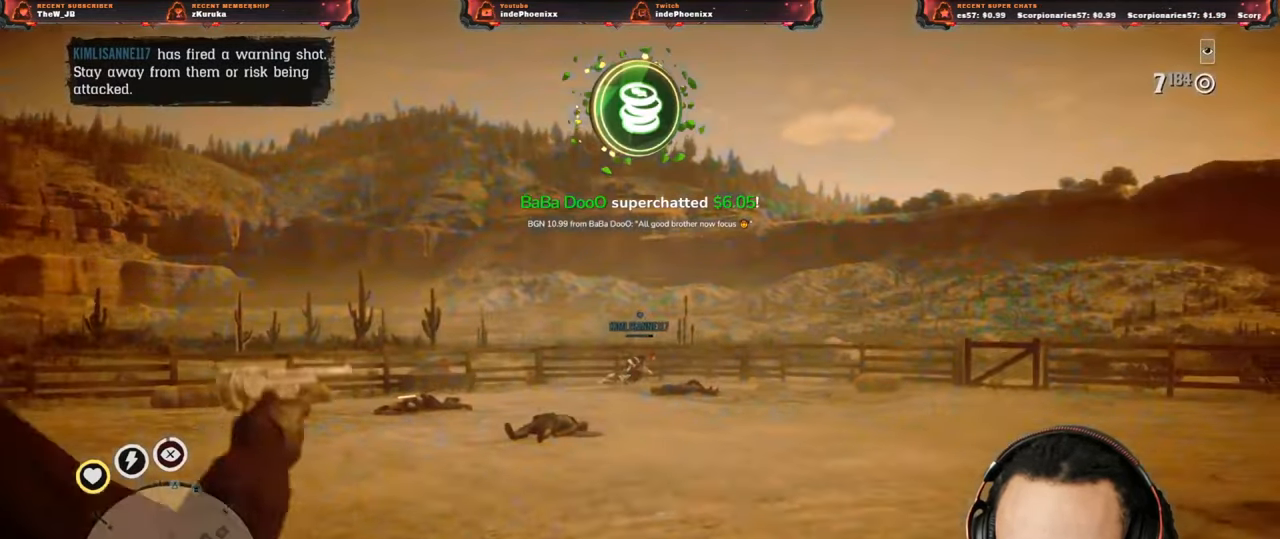
{"buttons": ["CROSS", "L2"], "left_stick": "up-right", "right_stick": "down", "events": [[17, "right_stick", "center"], [83, "left_stick", "down-left"], [317, "right_stick", "down"], [483, "CROSS", "down"], [483, "L2", "down"], [483, "left_stick", "up-right"]]}
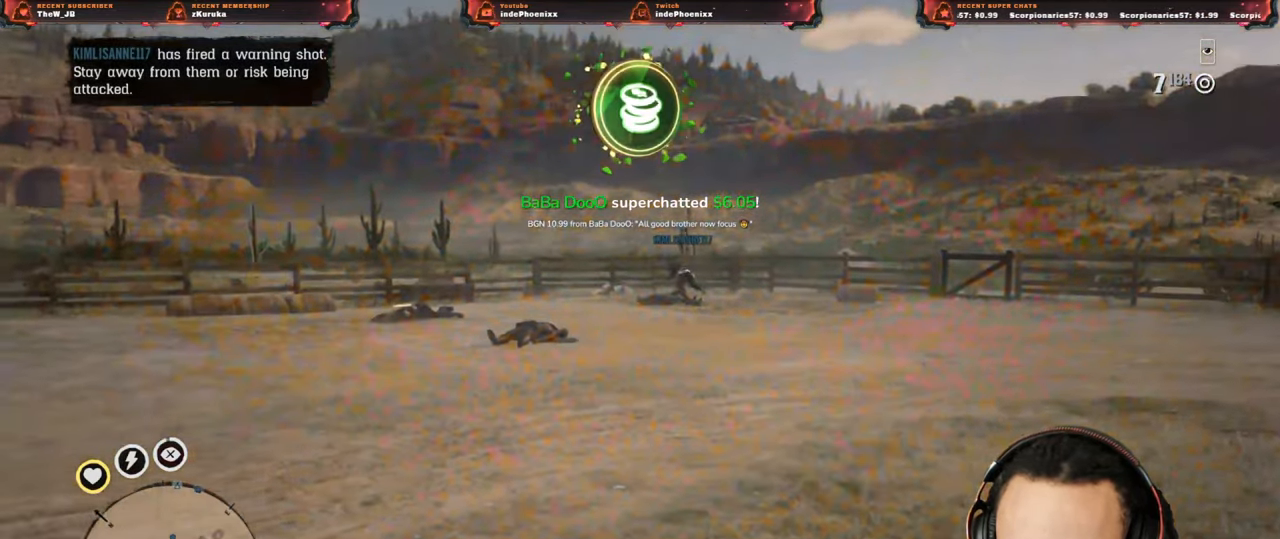
{"buttons": ["L2", "R2"], "left_stick": "up-right", "right_stick": "left", "events": [[83, "R3", "down"], [83, "right_stick", "up"], [117, "CROSS", "up"], [217, "R3", "up"], [217, "right_stick", "up-right"], [383, "right_stick", "left"], [467, "R2", "down"]]}
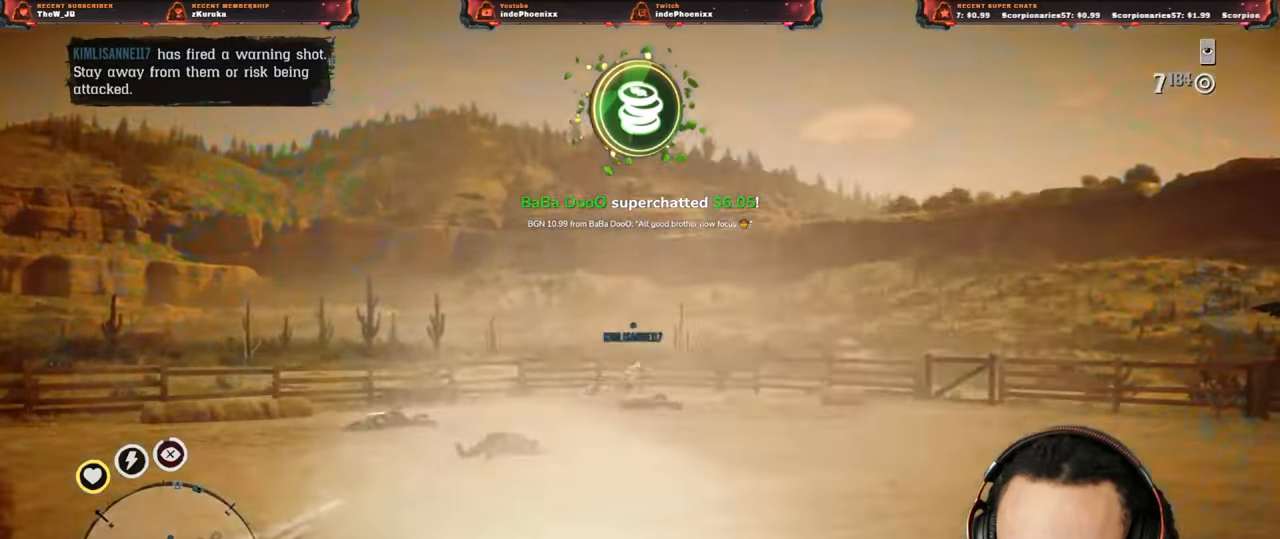
{"buttons": [], "left_stick": "left", "right_stick": "center", "events": [[17, "right_stick", "center"], [50, "CROSS", "down"], [67, "R2", "up"], [83, "L2", "up"], [133, "CROSS", "up"], [167, "right_stick", "down"], [217, "right_stick", "center"], [283, "left_stick", "down-left"], [317, "right_stick", "down"], [433, "right_stick", "center"], [500, "left_stick", "left"]]}
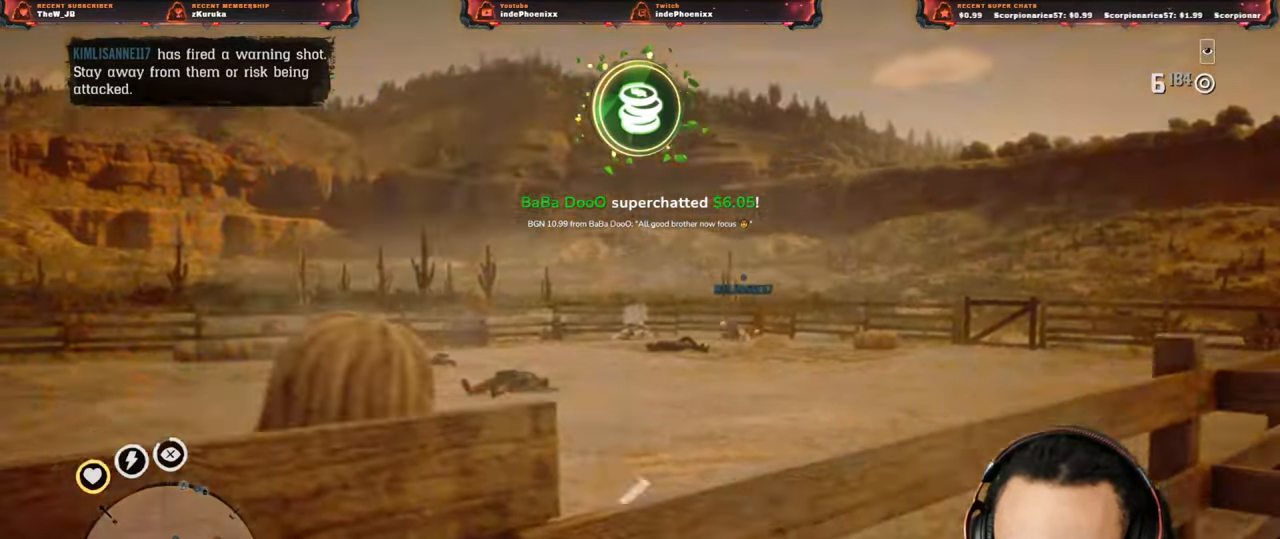
{"buttons": ["L2"], "left_stick": "up", "right_stick": "up", "events": [[183, "left_stick", "up"], [200, "CROSS", "down"], [200, "L2", "down"], [300, "CROSS", "up"], [333, "R3", "down"], [333, "right_stick", "up"], [500, "R3", "up"]]}
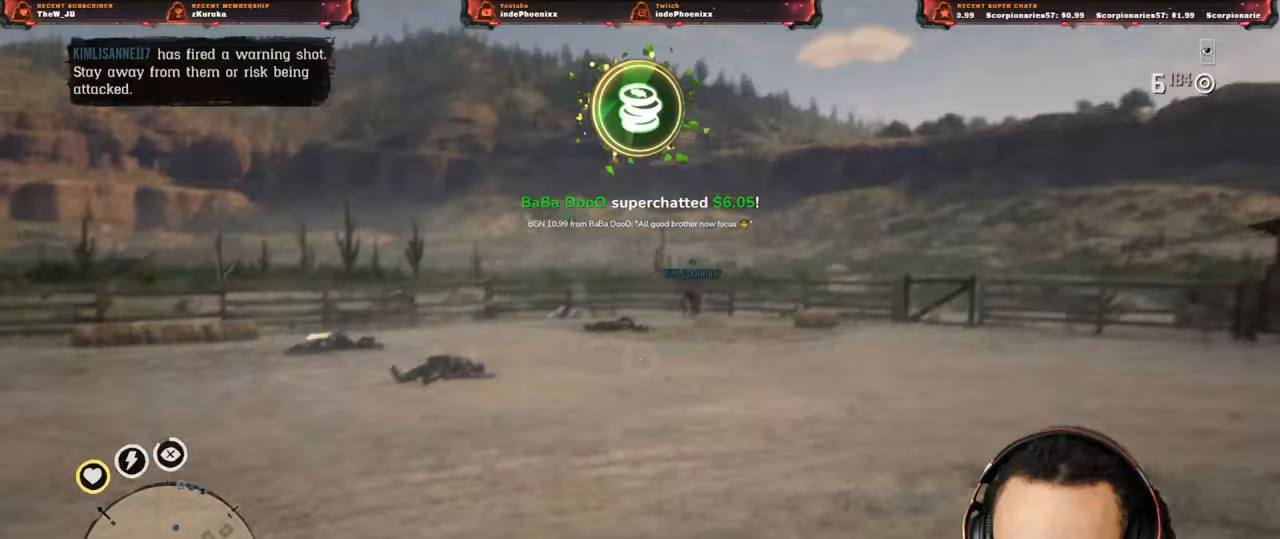
{"buttons": [], "left_stick": "up", "right_stick": "up-right", "events": [[217, "right_stick", "down"], [233, "R2", "down"], [300, "right_stick", "up-right"], [317, "CROSS", "down"], [317, "R2", "up"], [350, "L2", "up"], [400, "CROSS", "up"]]}
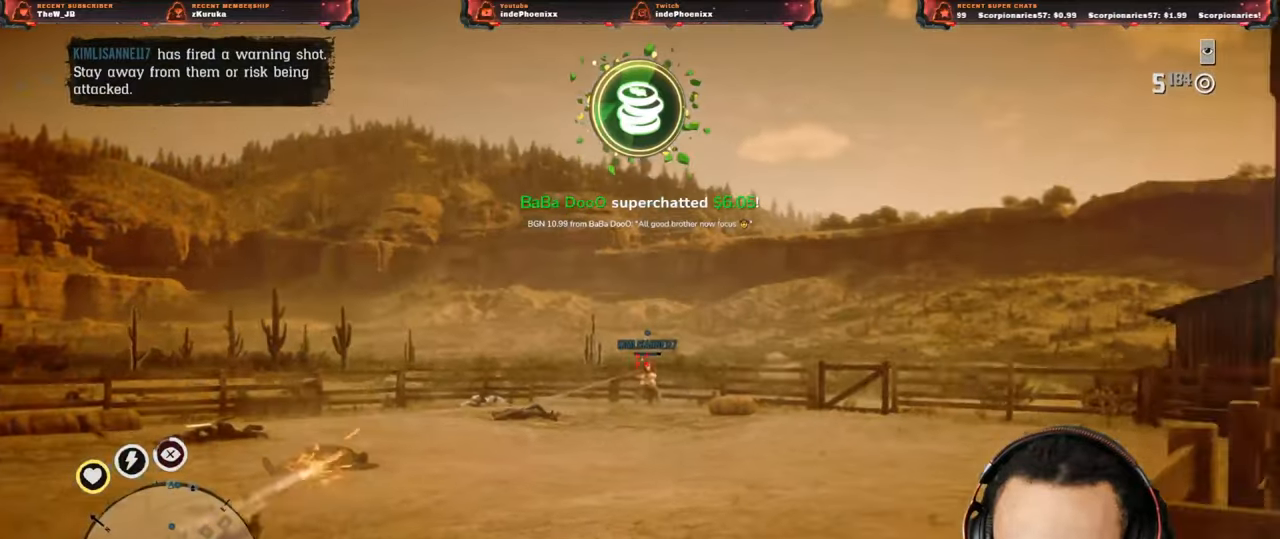
{"buttons": ["CIRCLE"], "left_stick": "up", "right_stick": "center", "events": [[17, "left_stick", "up-left"], [50, "right_stick", "down"], [333, "right_stick", "center"], [383, "left_stick", "up"], [450, "CIRCLE", "down"]]}
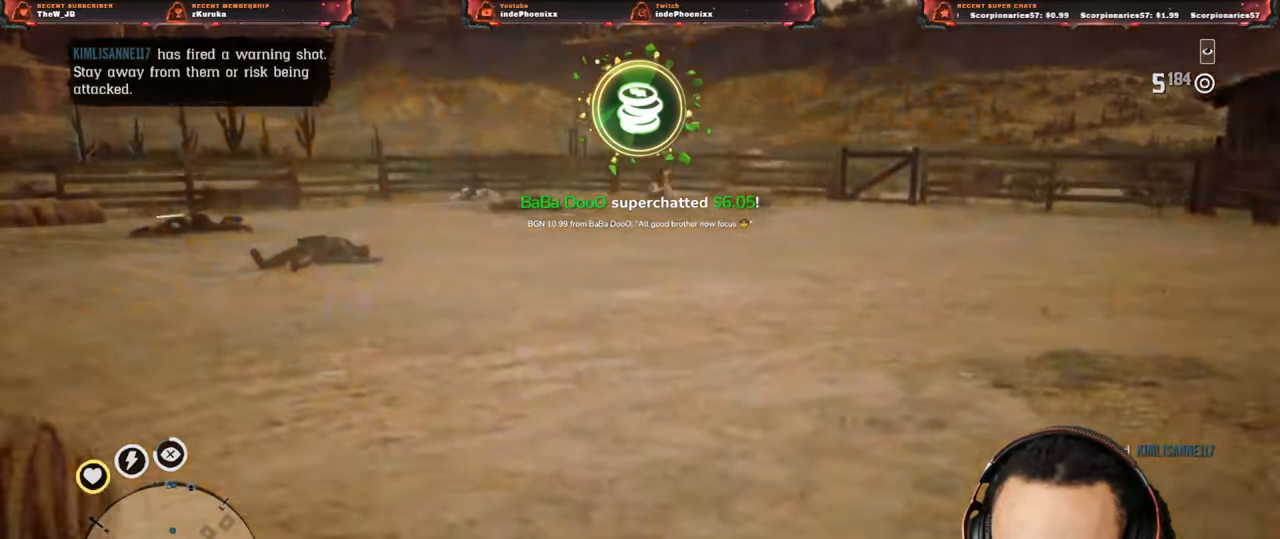
{"buttons": [], "left_stick": "up", "right_stick": "center", "events": [[17, "CIRCLE", "up"], [233, "L3", "down"], [367, "L3", "up"]]}
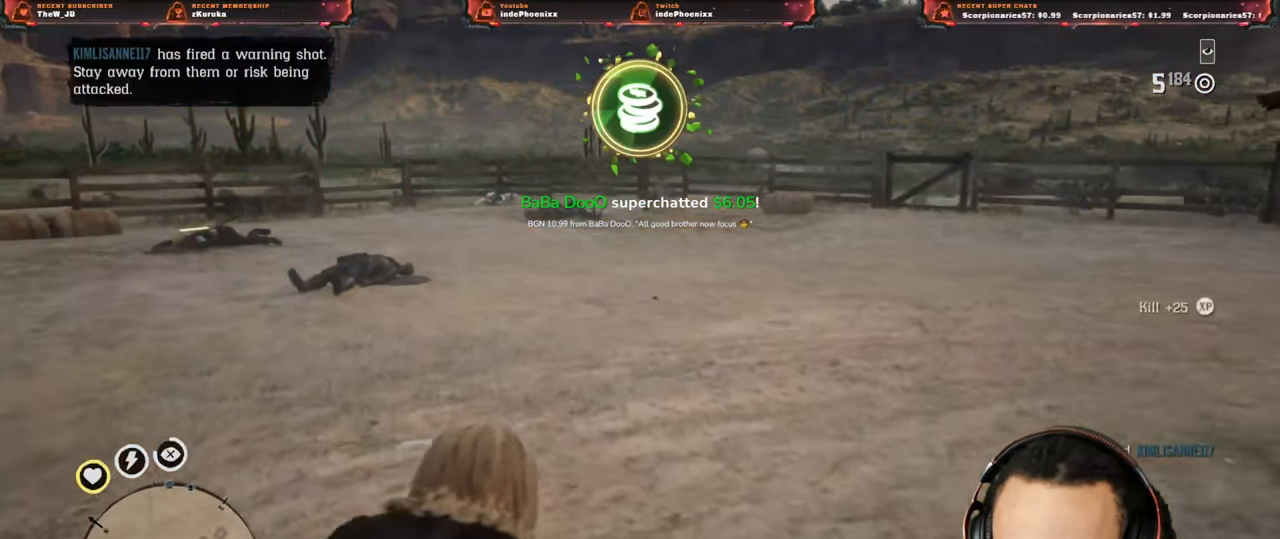
{"buttons": [], "left_stick": "up", "right_stick": "center", "events": [[150, "DPAD_DOWN", "down"], [167, "DPAD_DOWN", "up"]]}
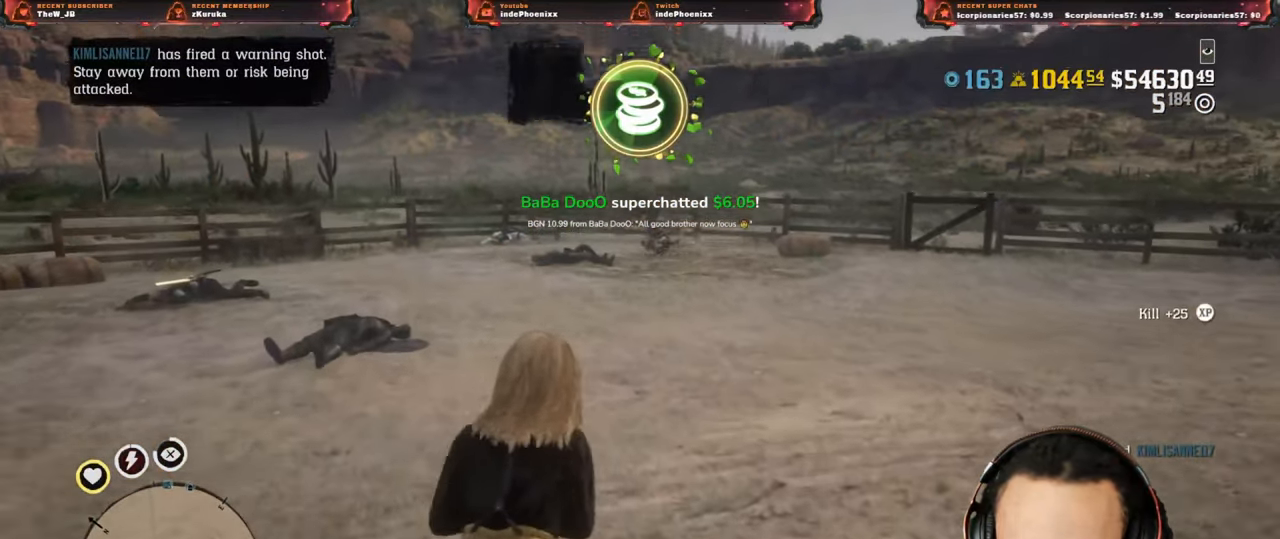
{"buttons": [], "left_stick": "up", "right_stick": "center", "events": [[383, "right_stick", "down-left"], [500, "right_stick", "center"]]}
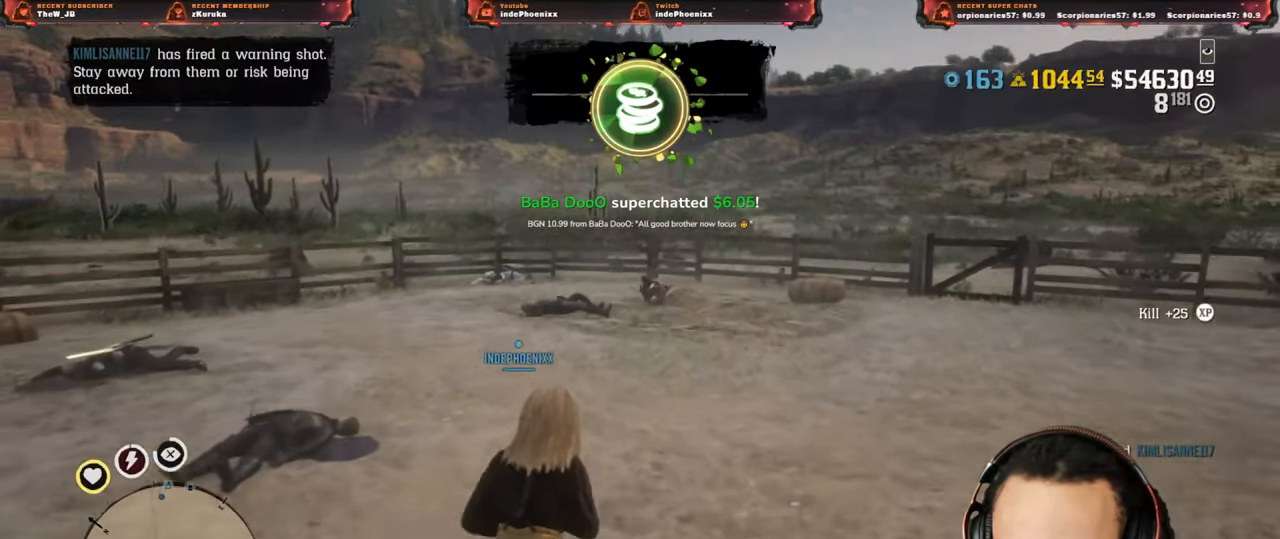
{"buttons": [], "left_stick": "up", "right_stick": "center", "events": []}
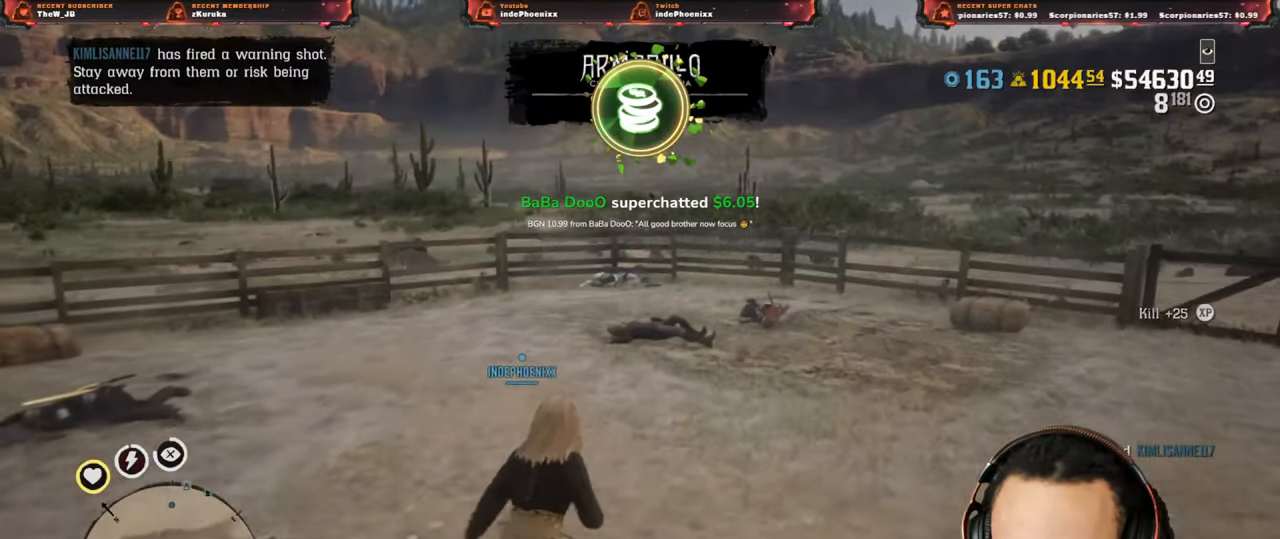
{"buttons": [], "left_stick": "up", "right_stick": "center", "events": []}
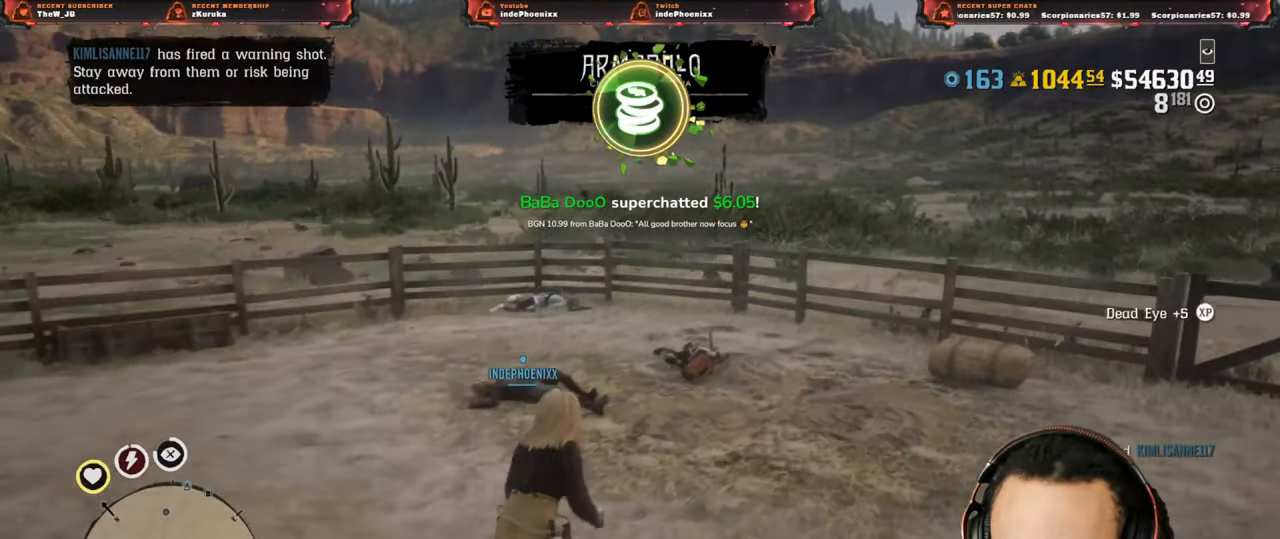
{"buttons": ["L2"], "left_stick": "up", "right_stick": "center", "events": [[100, "right_stick", "down-left"], [417, "right_stick", "center"], [433, "L2", "down"]]}
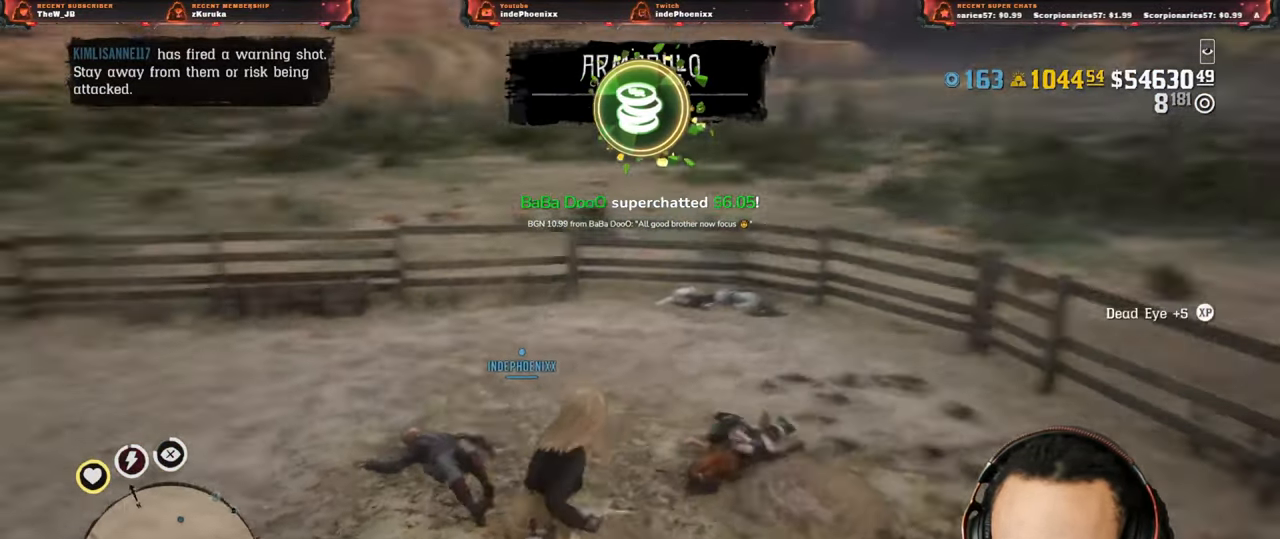
{"buttons": [], "left_stick": "down-left", "right_stick": "left", "events": [[33, "L2", "up"], [83, "CROSS", "down"], [150, "CROSS", "up"], [183, "left_stick", "up-right"], [350, "left_stick", "down-left"], [350, "right_stick", "left"]]}
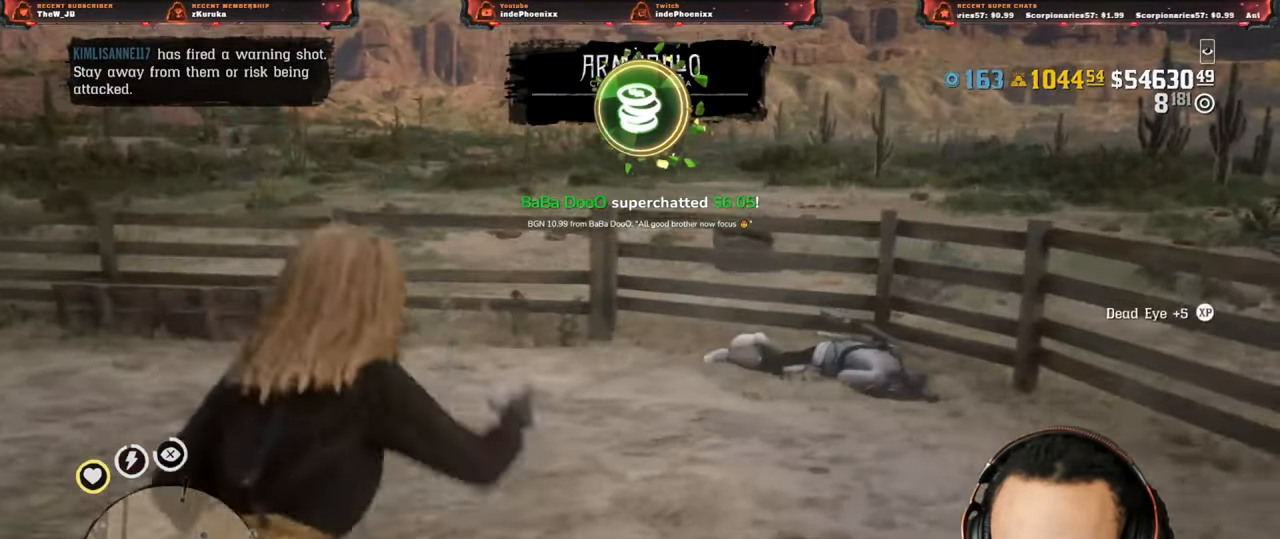
{"buttons": [], "left_stick": "down", "right_stick": "center", "events": [[17, "left_stick", "up"], [100, "L2", "down"], [150, "L2", "up"], [150, "left_stick", "up-right"], [150, "right_stick", "center"], [350, "left_stick", "down"]]}
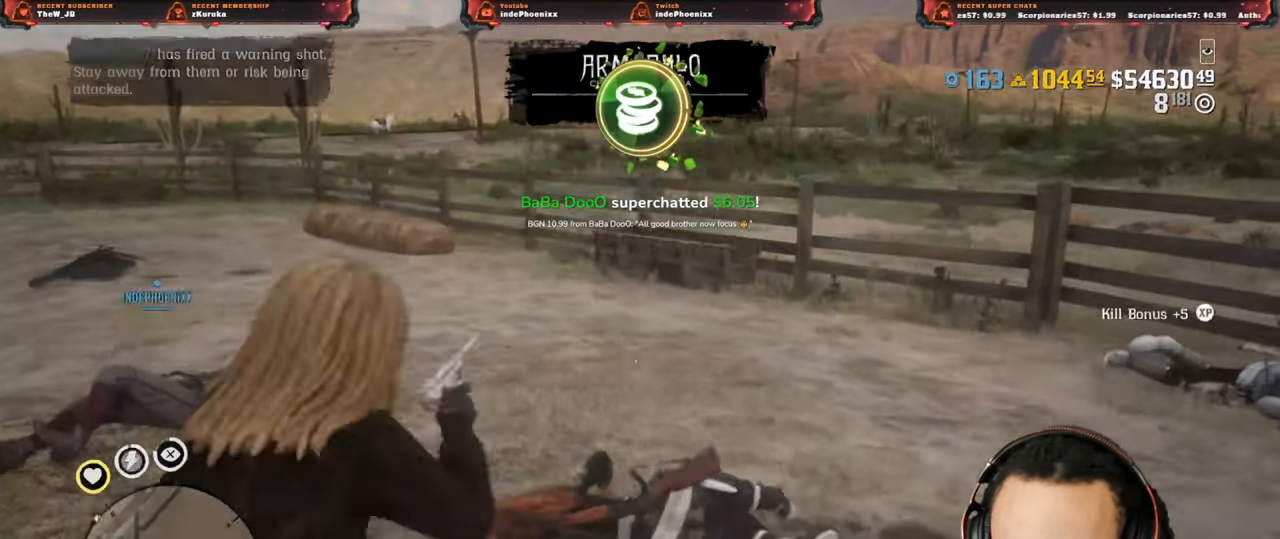
{"buttons": [], "left_stick": "up-right", "right_stick": "center", "events": [[17, "left_stick", "up"], [33, "right_stick", "left"], [150, "L2", "down"], [200, "L2", "up"], [233, "right_stick", "center"], [317, "left_stick", "up-right"]]}
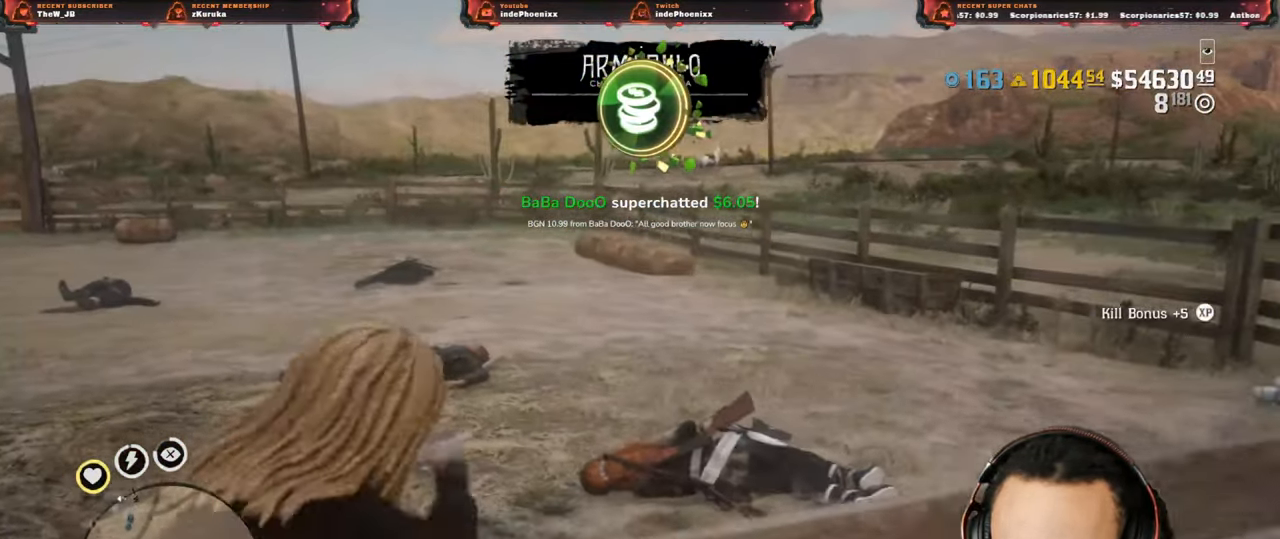
{"buttons": [], "left_stick": "up-right", "right_stick": "left", "events": [[117, "left_stick", "up"], [450, "left_stick", "up-right"], [483, "right_stick", "left"]]}
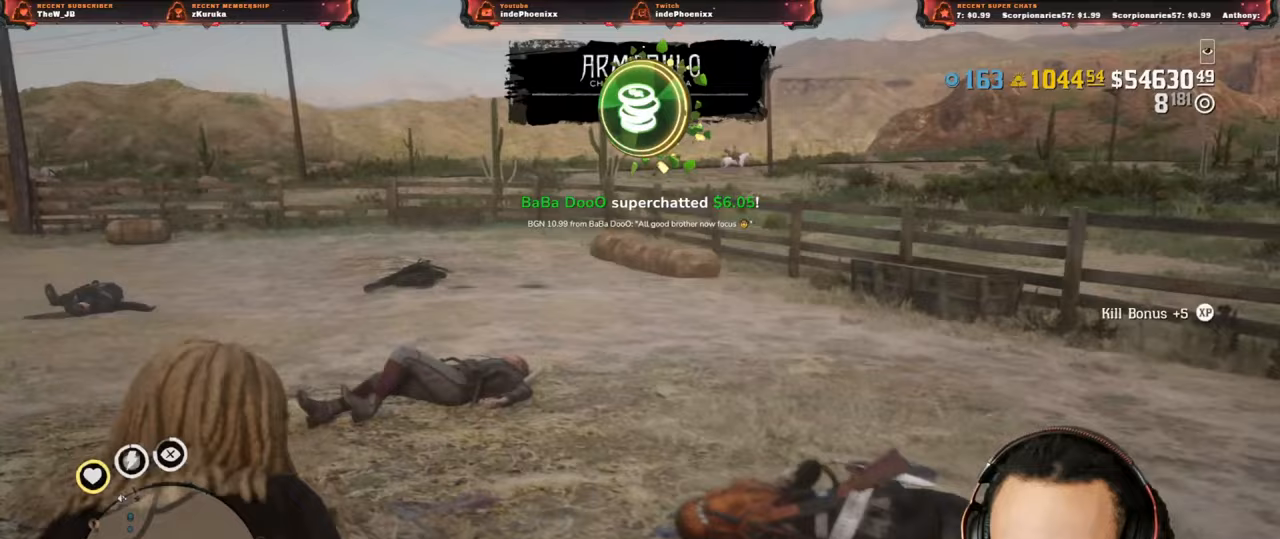
{"buttons": [], "left_stick": "up-right", "right_stick": "left", "events": []}
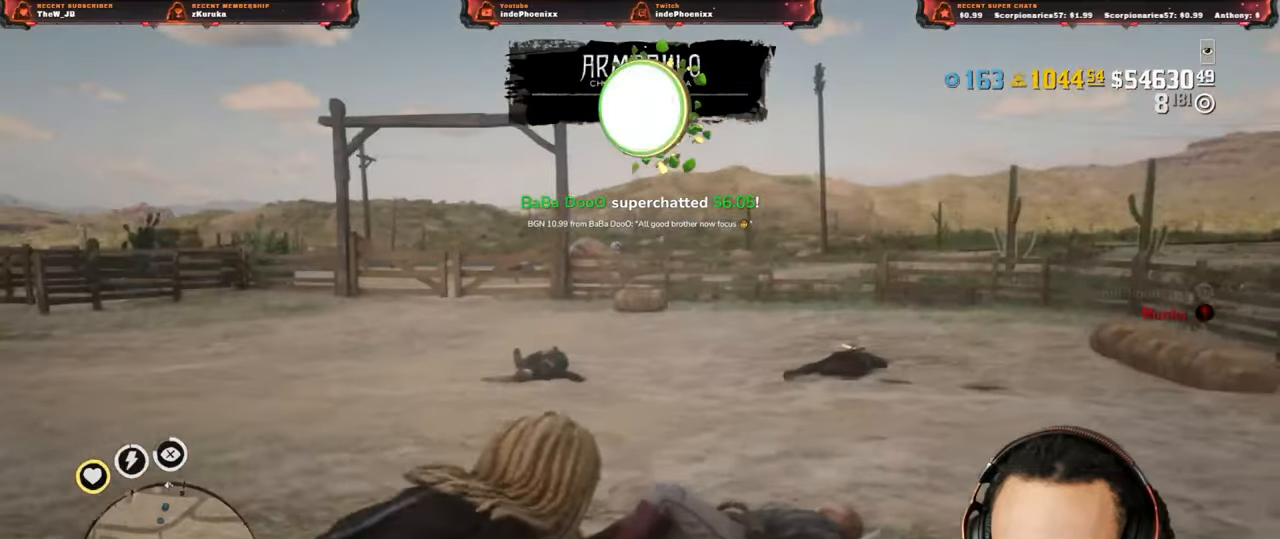
{"buttons": [], "left_stick": "up-left", "right_stick": "left"}
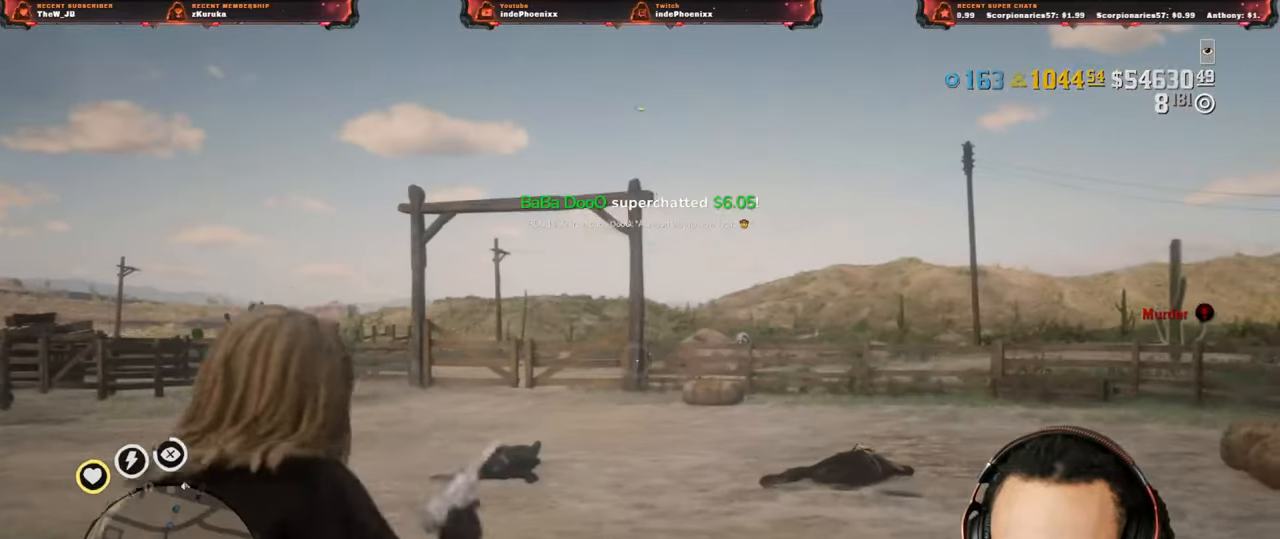
{"buttons": [], "left_stick": "down-right", "right_stick": "center", "events": [[150, "right_stick", "center"], [217, "L2", "down"], [283, "L2", "up"], [350, "left_stick", "right"], [417, "left_stick", "down-right"]]}